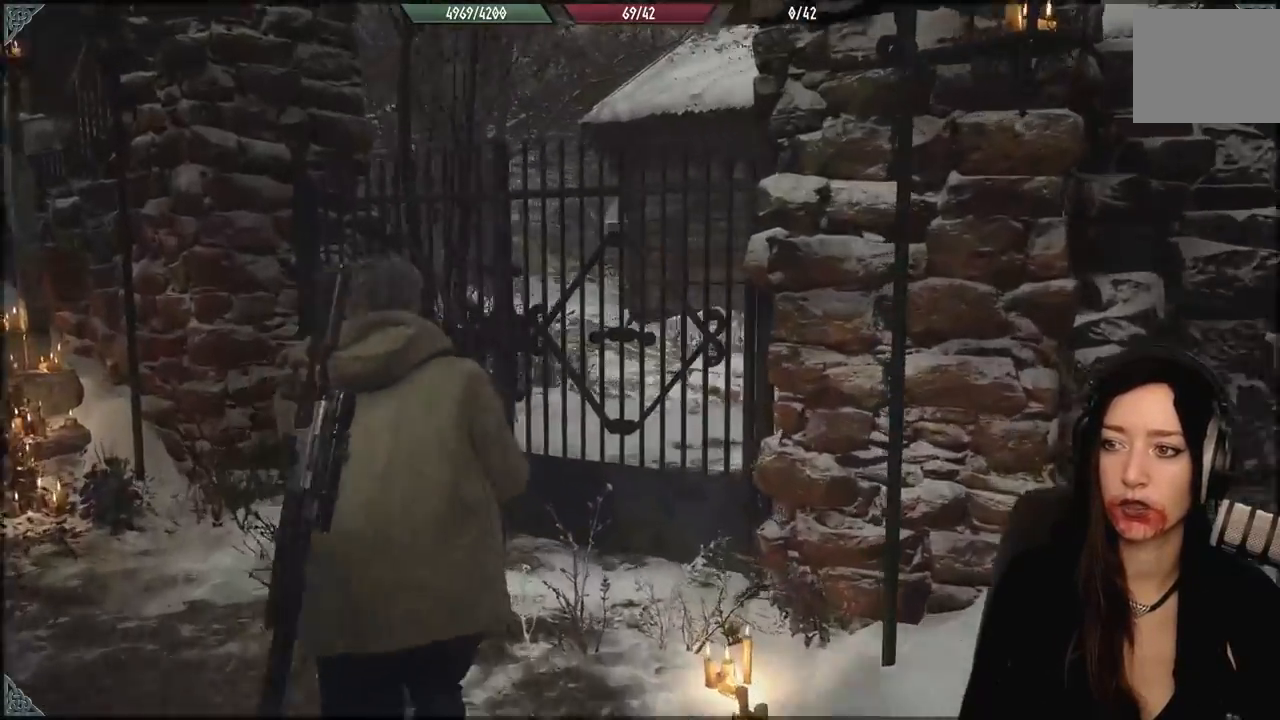
Gameplay with a controller (Xbox layout); each line is a JSON object with the inputs held at the frame after it (dt_ms = milliseconds from this image to that frame). "events" lists button and stick changes between this image and that frame as [ms after this image, input, new state], when the widget could be followed in between. Not read: Z.
{"dt_ms": 500, "buttons": [], "left_stick": "up", "right_stick": "center", "events": [[100, "left_stick", "up"], [100, "right_stick", "center"]]}
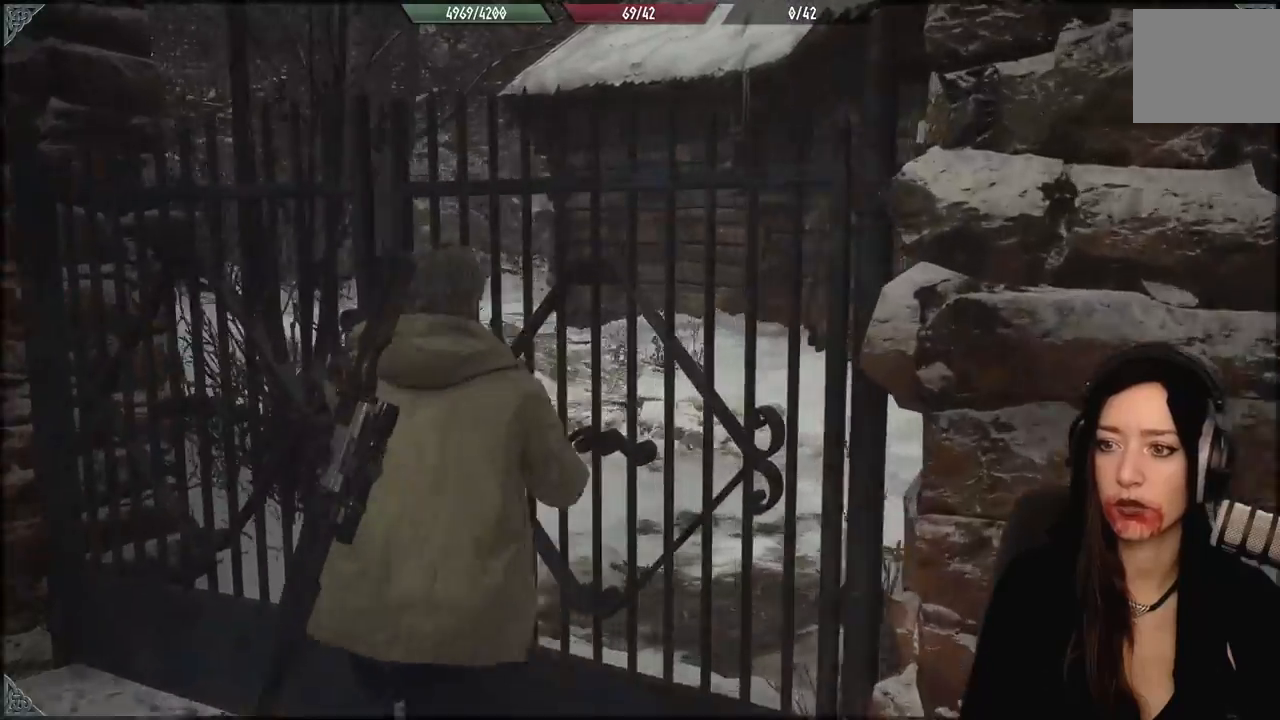
{"dt_ms": 1000, "buttons": [], "left_stick": "up", "right_stick": "center", "events": [[500, "right_stick", "left"], [983, "right_stick", "center"]]}
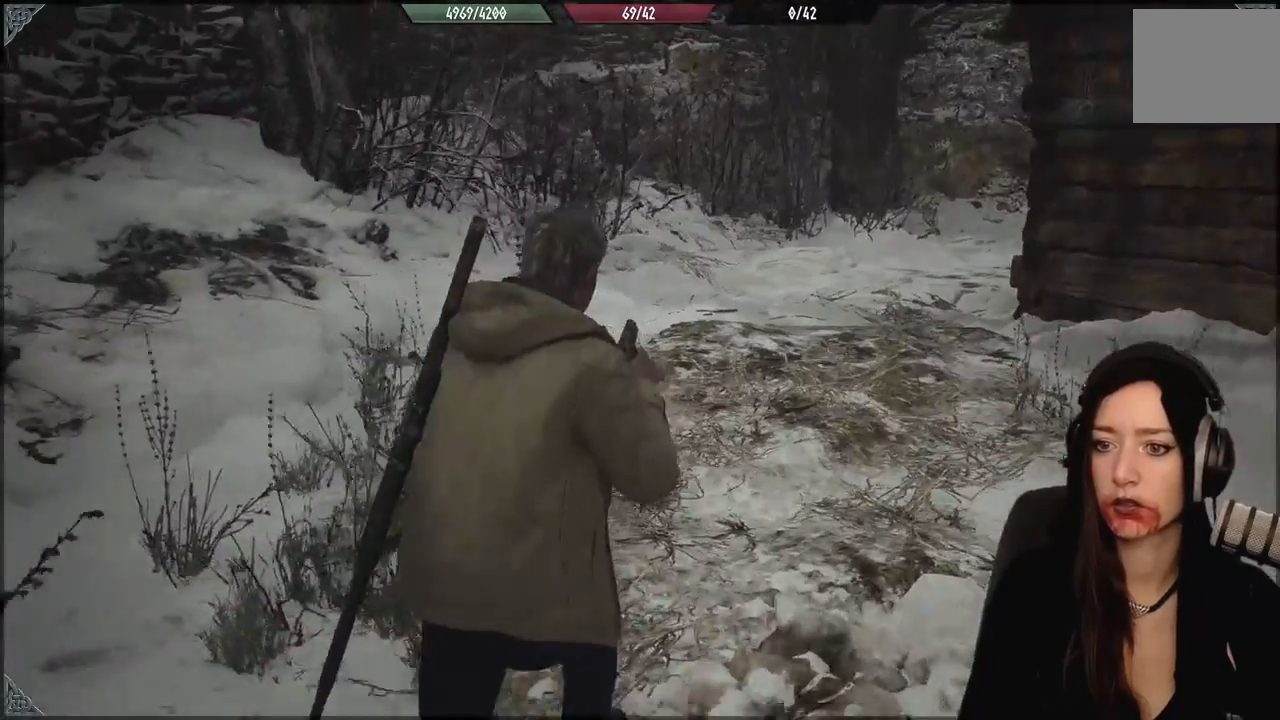
{"dt_ms": 500, "buttons": [], "left_stick": "up", "right_stick": "right", "events": [[450, "right_stick", "right"]]}
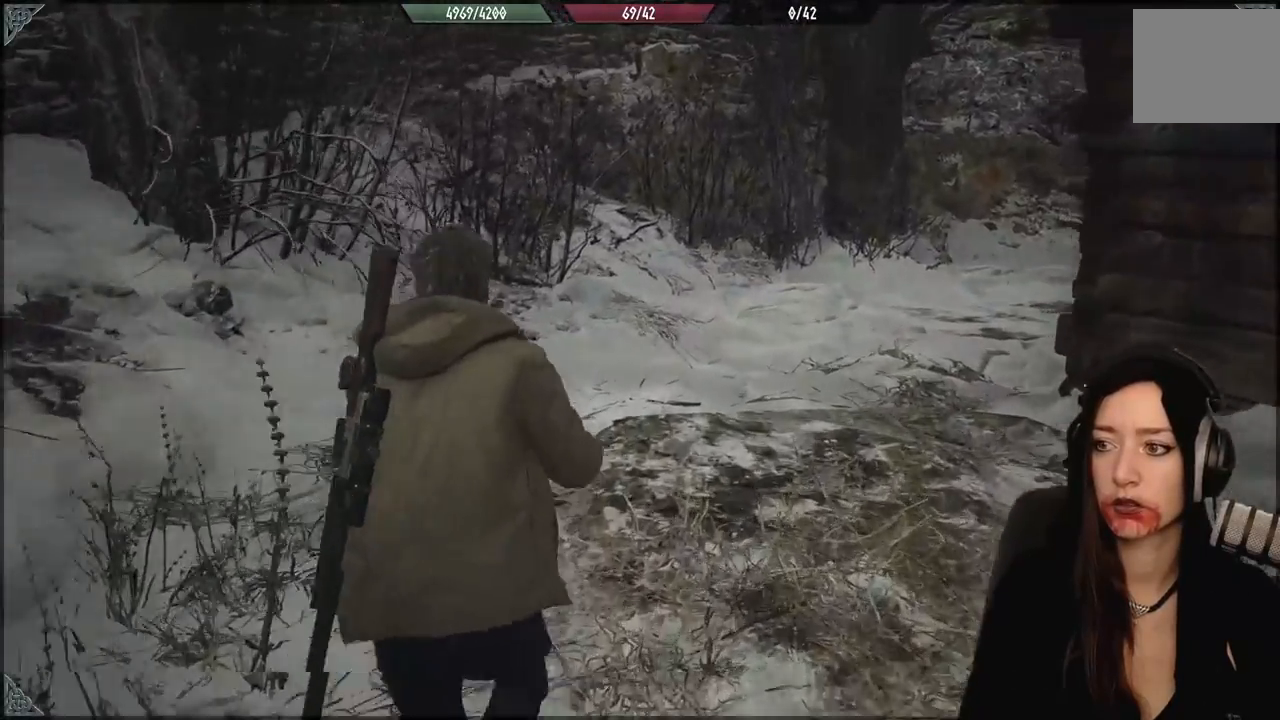
{"dt_ms": 500, "buttons": [], "left_stick": "up-left", "right_stick": "right", "events": [[283, "left_stick", "up-left"]]}
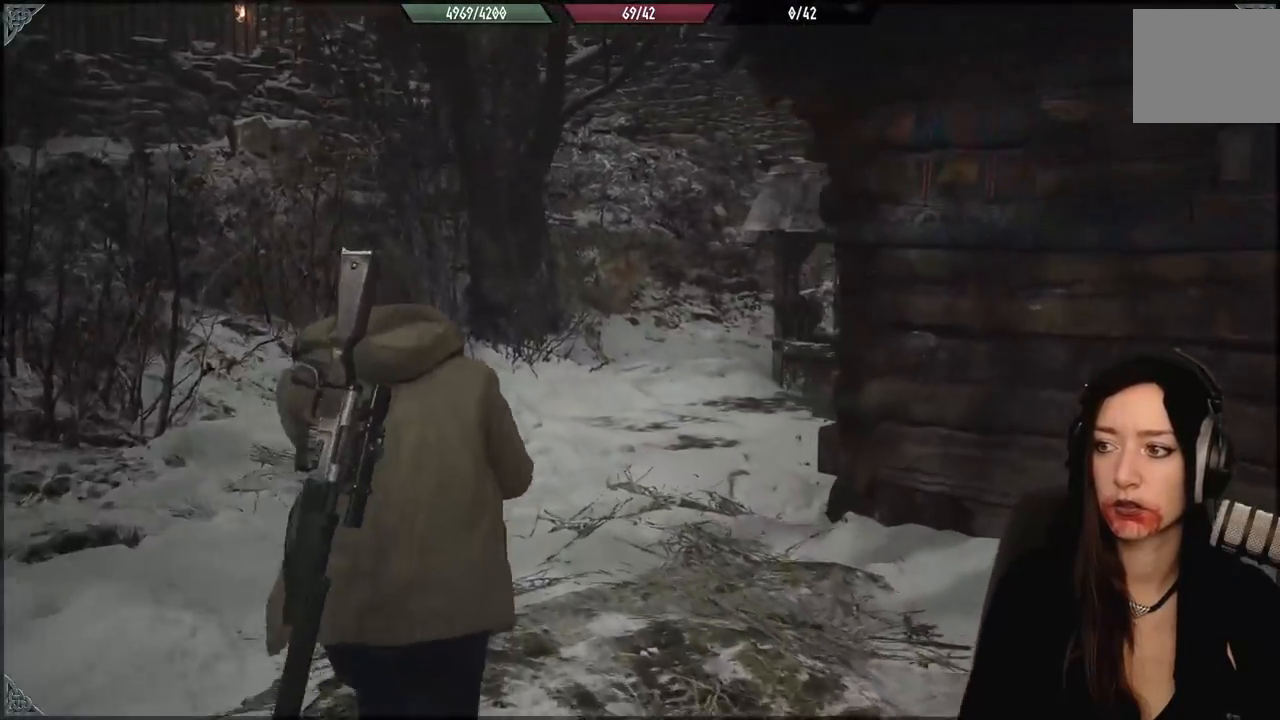
{"dt_ms": 1000, "buttons": [], "left_stick": "up-left", "right_stick": "right", "events": []}
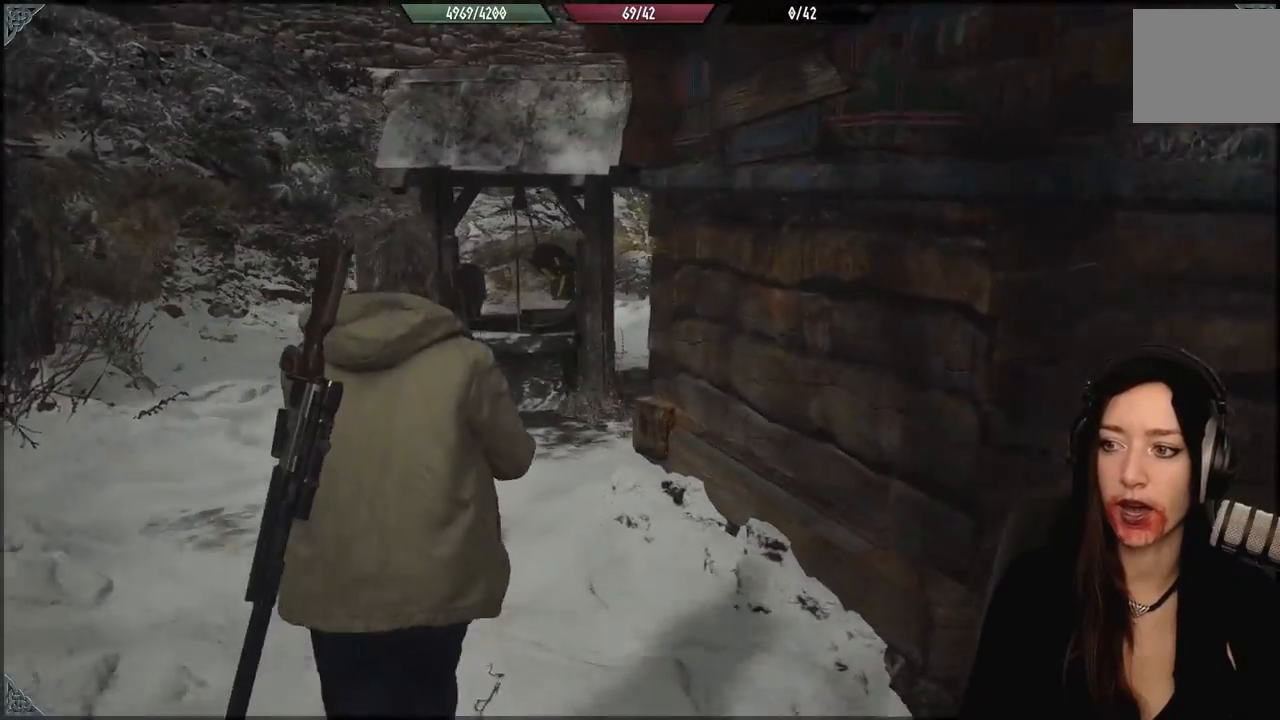
{"dt_ms": 500, "buttons": [], "left_stick": "up-left", "right_stick": "center", "events": [[100, "right_stick", "center"]]}
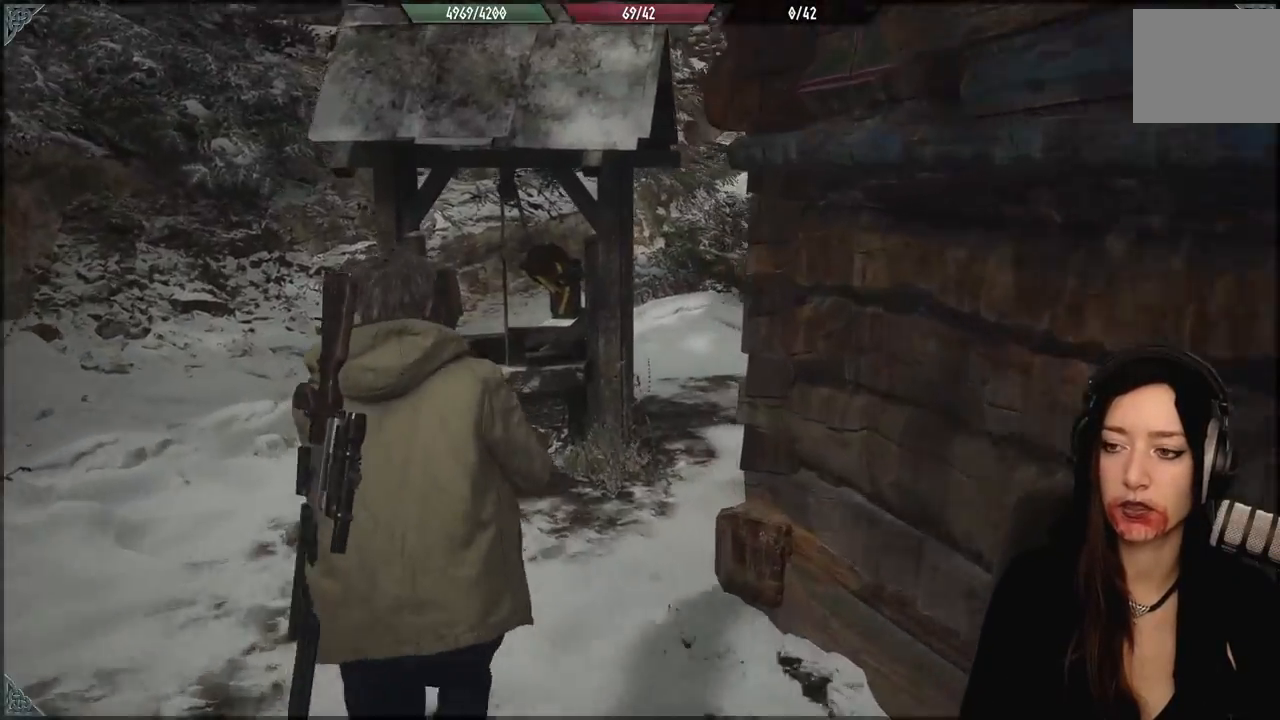
{"dt_ms": 500, "buttons": [], "left_stick": "up-left", "right_stick": "center", "events": [[83, "right_stick", "down-right"], [283, "right_stick", "center"]]}
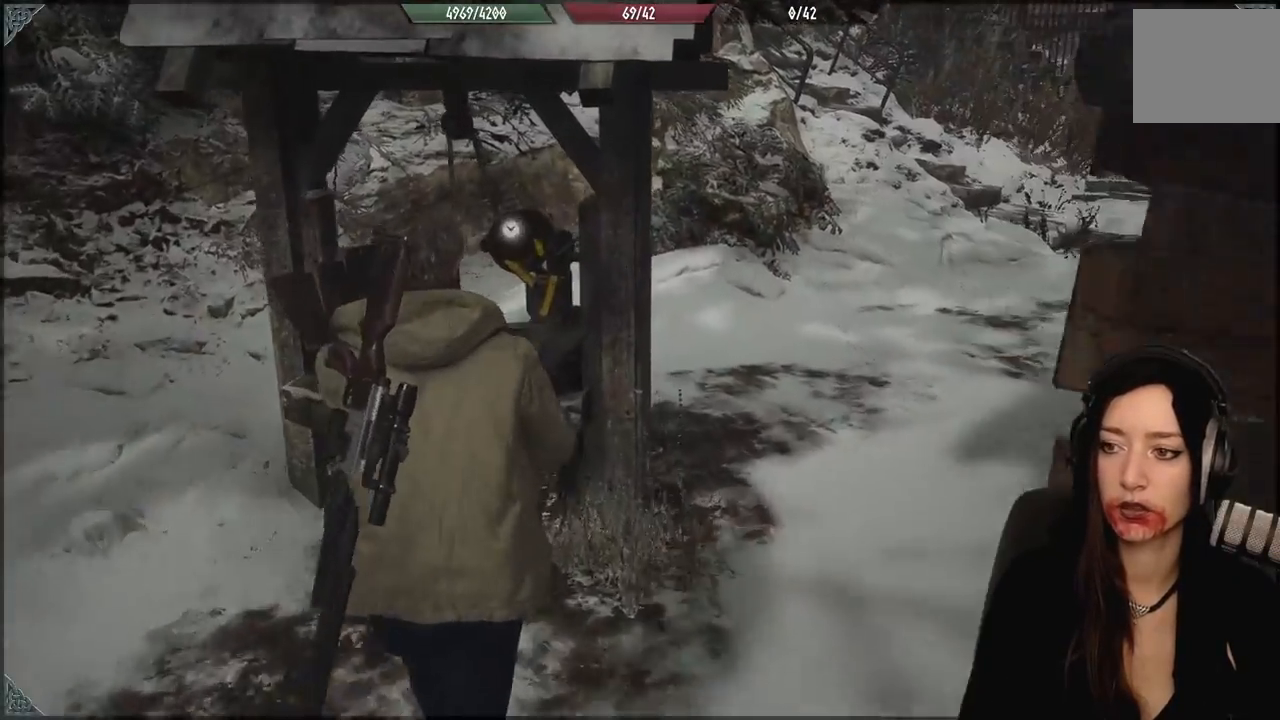
{"dt_ms": 500, "buttons": [], "left_stick": "center", "right_stick": "center", "events": [[133, "left_stick", "center"], [317, "A", "down"], [433, "A", "up"]]}
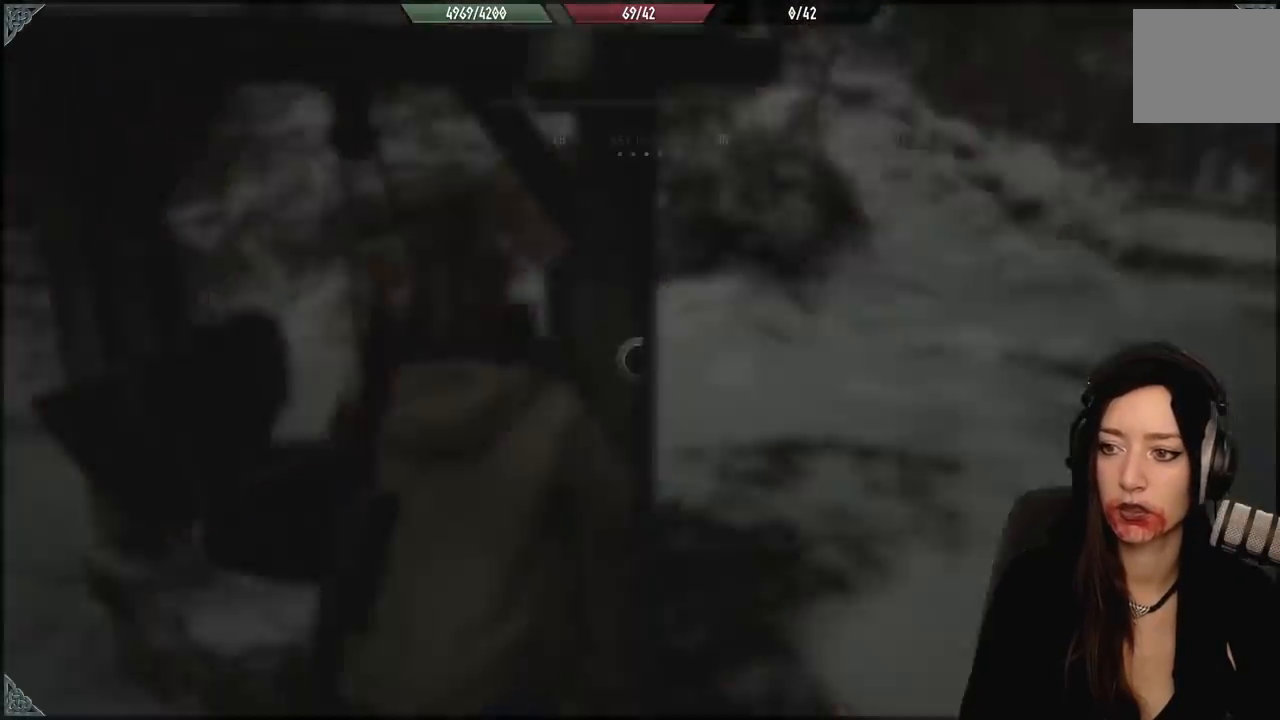
{"dt_ms": 500, "buttons": [], "left_stick": "center", "right_stick": "center", "events": [[417, "DPAD_DOWN", "down"], [500, "DPAD_DOWN", "up"]]}
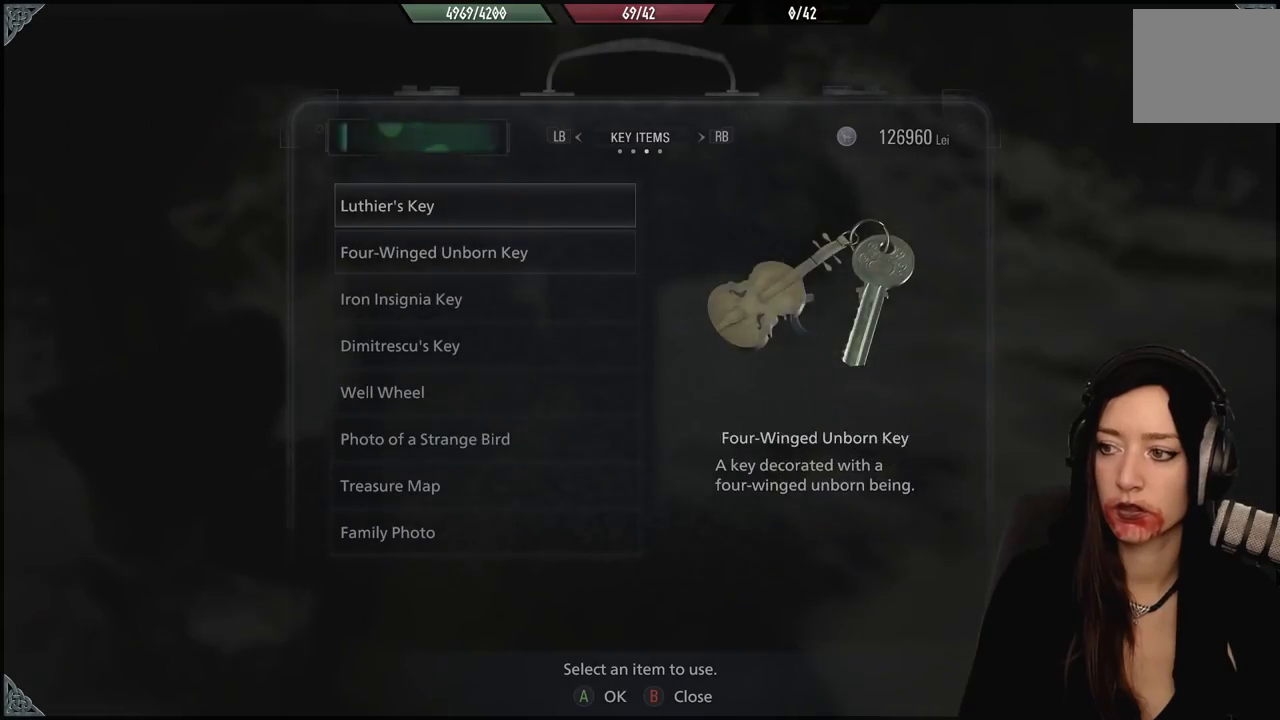
{"dt_ms": 1000, "buttons": ["A"], "left_stick": "center", "right_stick": "center", "events": [[67, "DPAD_DOWN", "down"], [183, "DPAD_DOWN", "up"], [233, "DPAD_DOWN", "down"], [350, "DPAD_DOWN", "up"], [417, "DPAD_DOWN", "down"], [517, "DPAD_DOWN", "up"], [817, "DPAD_DOWN", "down"], [883, "DPAD_DOWN", "up"], [967, "A", "down"]]}
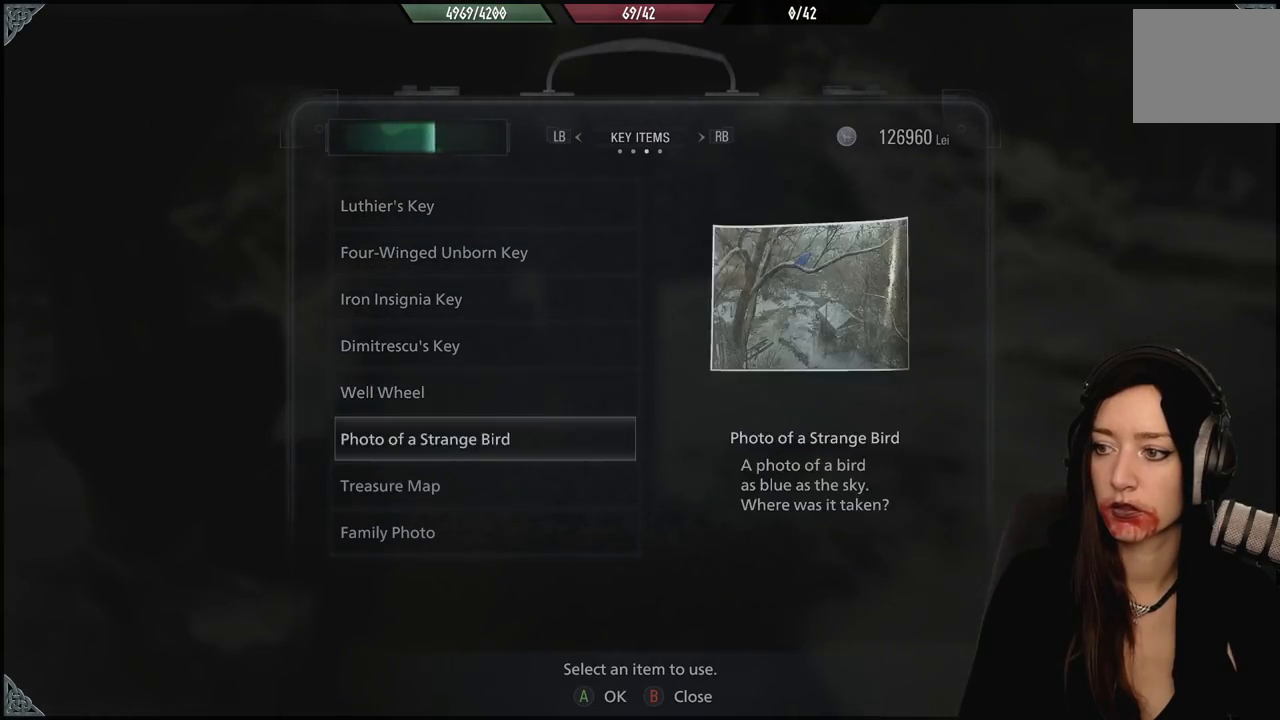
{"dt_ms": 500, "buttons": [], "left_stick": "center", "right_stick": "center", "events": [[67, "A", "up"]]}